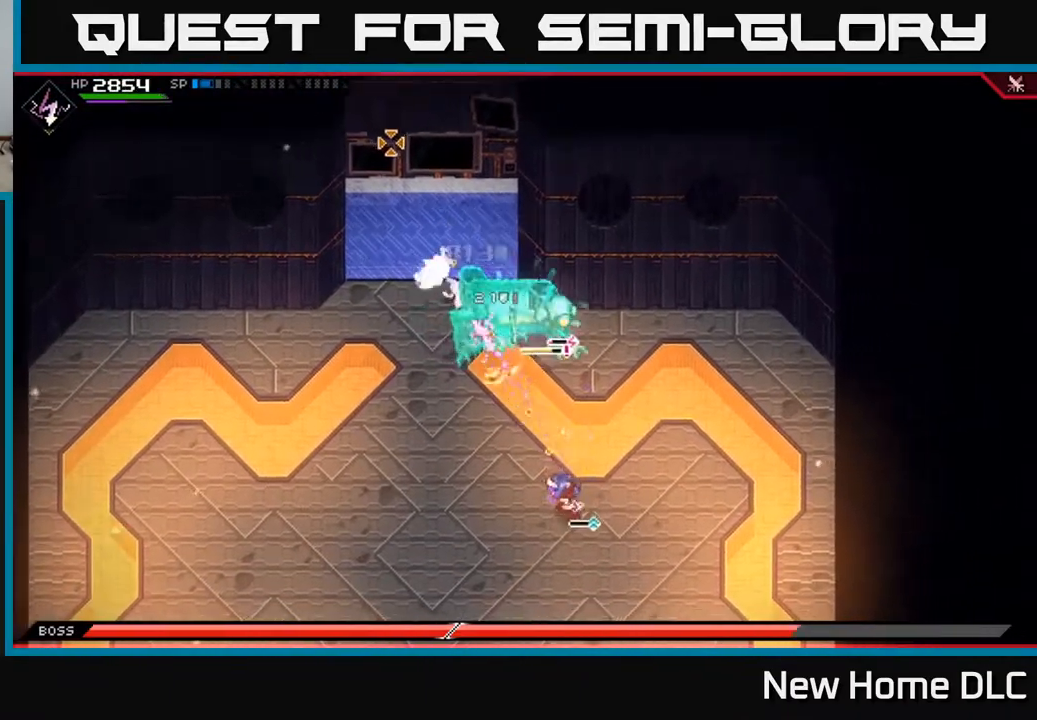
Gameplay with a controller (Xbox layout); each line is a JSON object with the inputs held at the frame after it. "events" lists button and stick changes between this image and that frame as [ms after this image, input, new state], when the widget could be followed in between.
{"buttons": [], "left_stick": "down-left", "right_stick": "up", "events": [[83, "right_stick", "up"], [317, "R1", "down"], [417, "R1", "up"], [417, "left_stick", "down-left"]]}
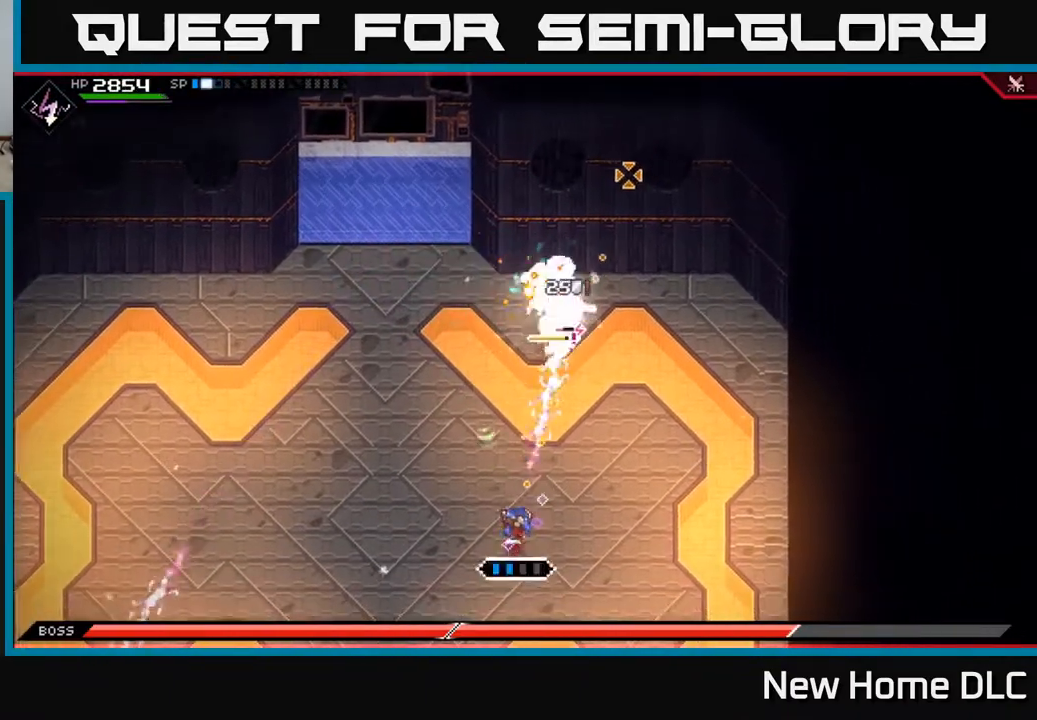
{"buttons": [], "left_stick": "left", "right_stick": "up", "events": [[333, "L1", "down"], [333, "R1", "down"], [433, "R1", "up"], [467, "L1", "up"], [483, "left_stick", "left"]]}
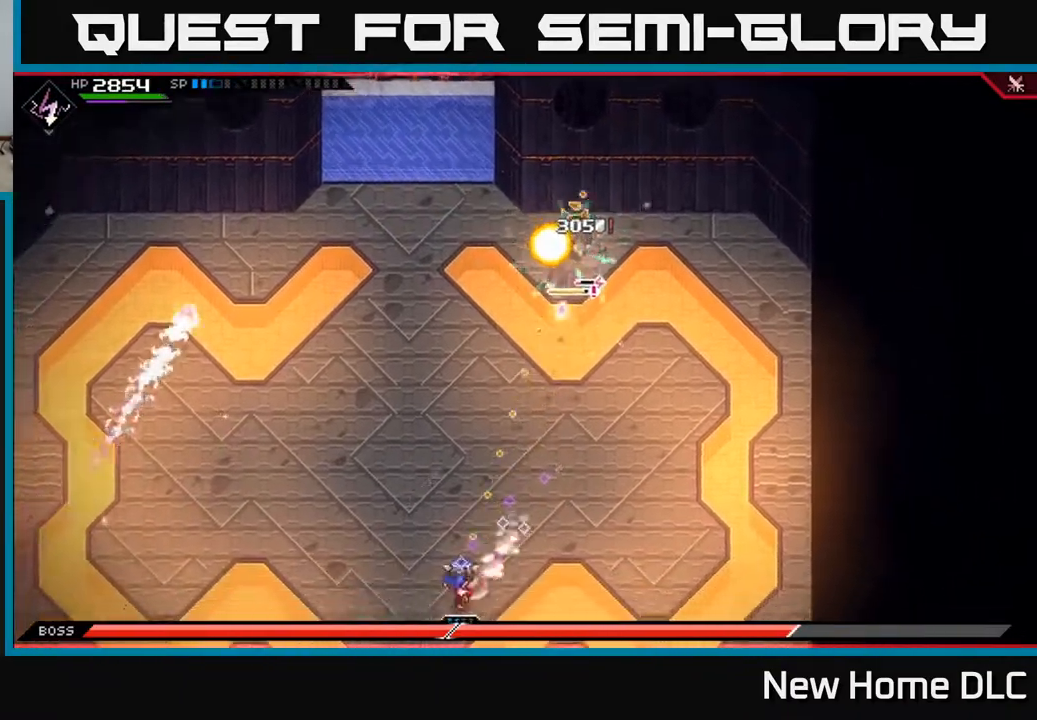
{"buttons": [], "left_stick": "left", "right_stick": "up-right", "events": [[83, "right_stick", "up-right"]]}
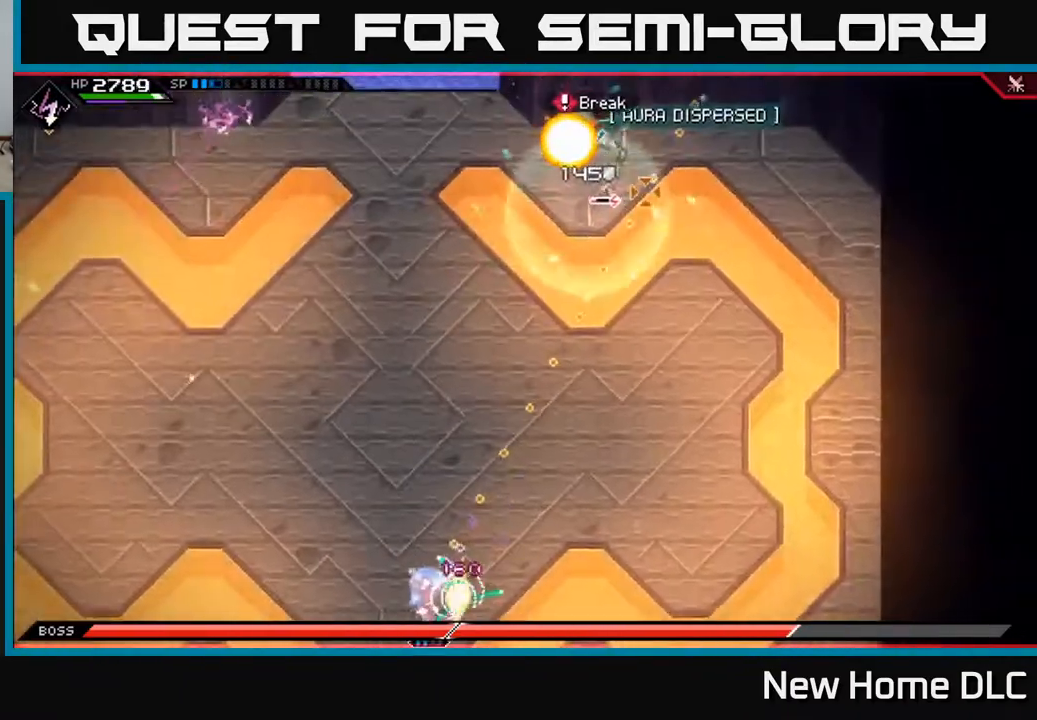
{"buttons": [], "left_stick": "up-left", "right_stick": "center", "events": [[50, "L1", "down"], [67, "left_stick", "up-left"], [100, "L1", "up"], [433, "right_stick", "center"]]}
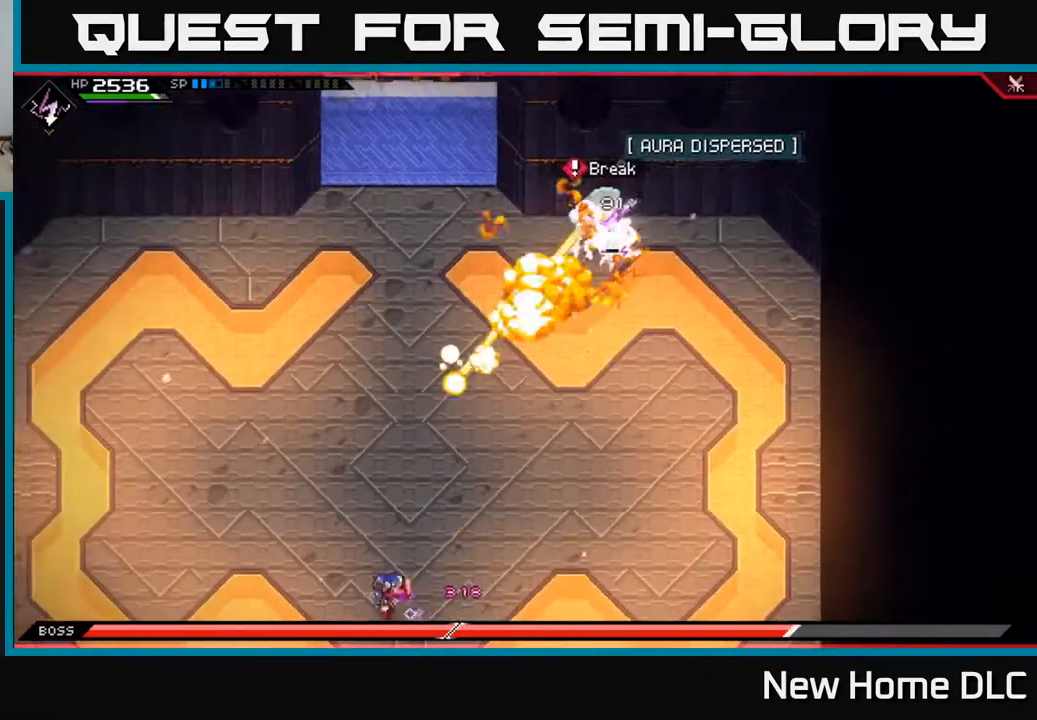
{"buttons": [], "left_stick": "up", "right_stick": "center", "events": [[233, "L1", "down"], [333, "L1", "up"], [333, "left_stick", "up"], [383, "L1", "down"], [483, "L1", "up"]]}
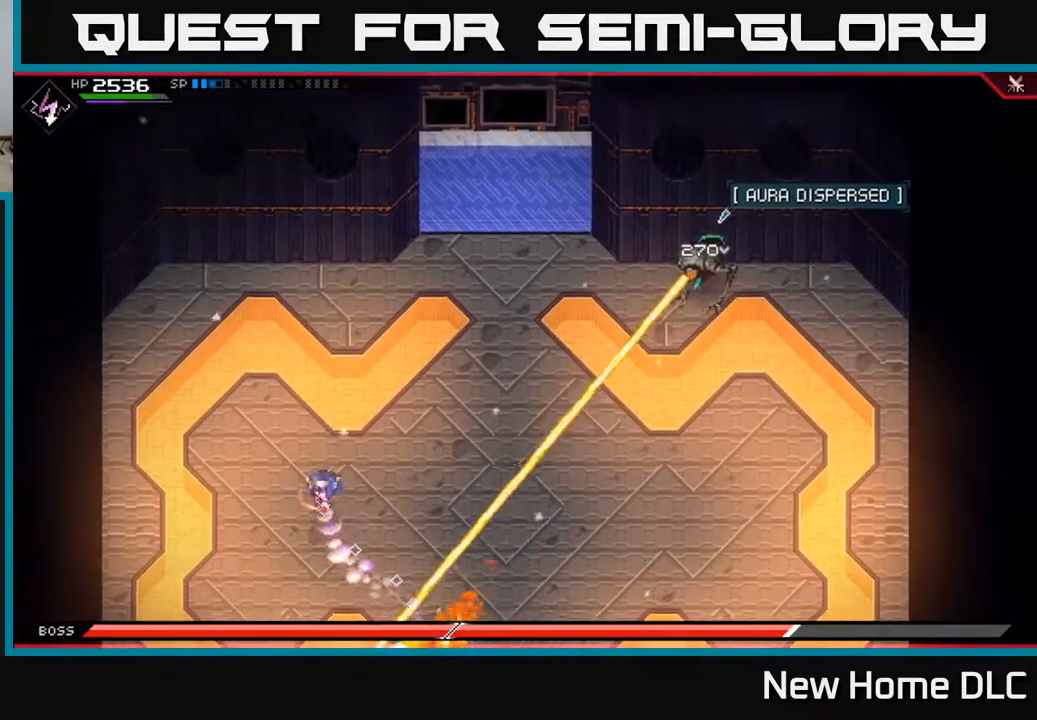
{"buttons": ["R2"], "left_stick": "center", "right_stick": "right", "events": [[50, "L1", "down"], [117, "L1", "up"], [117, "left_stick", "up-right"], [200, "right_stick", "right"], [250, "R2", "down"], [500, "left_stick", "center"]]}
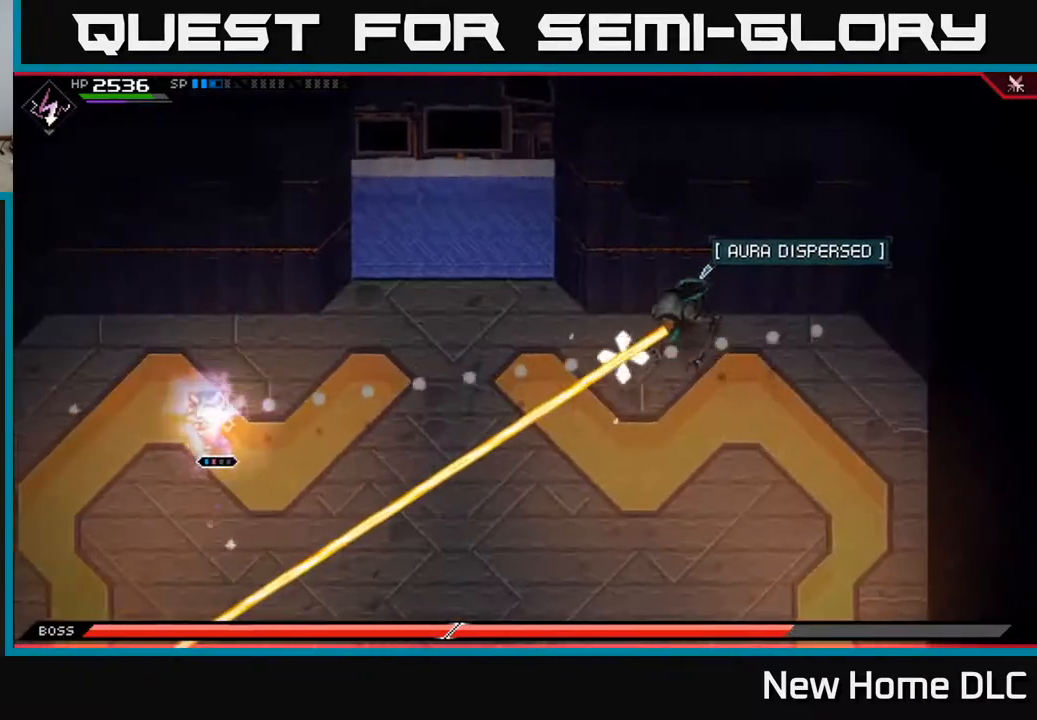
{"buttons": [], "left_stick": "right", "right_stick": "right", "events": [[350, "R2", "up"], [400, "left_stick", "right"]]}
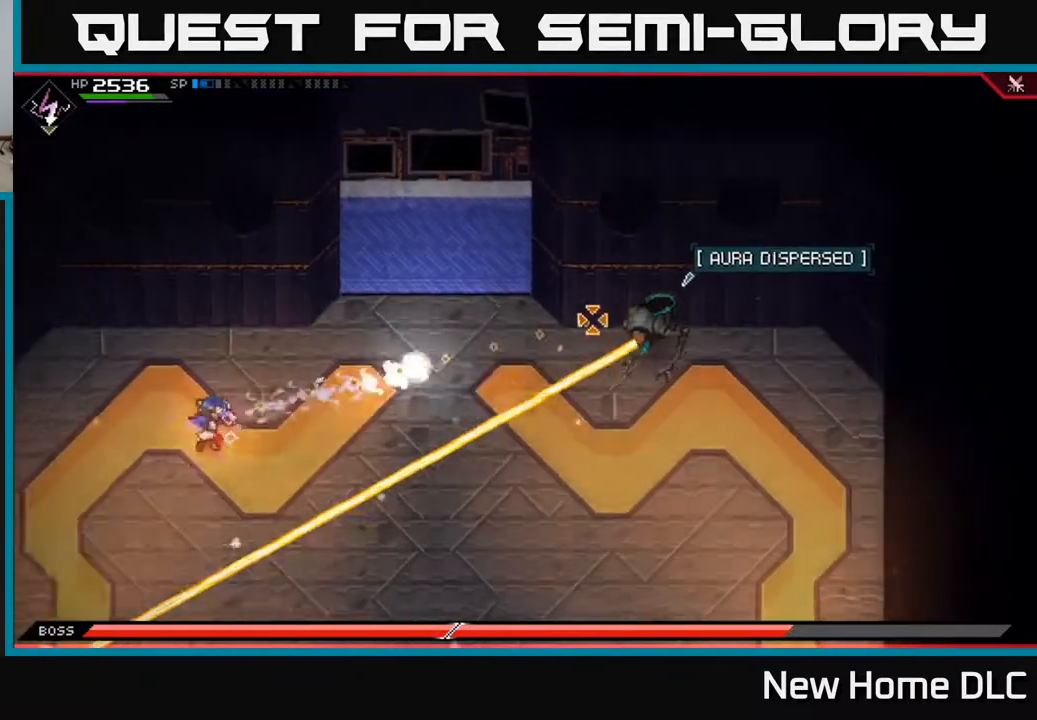
{"buttons": [], "left_stick": "right", "right_stick": "center", "events": [[117, "L1", "down"], [167, "right_stick", "center"], [250, "L1", "up"], [333, "L1", "down"], [417, "L1", "up"]]}
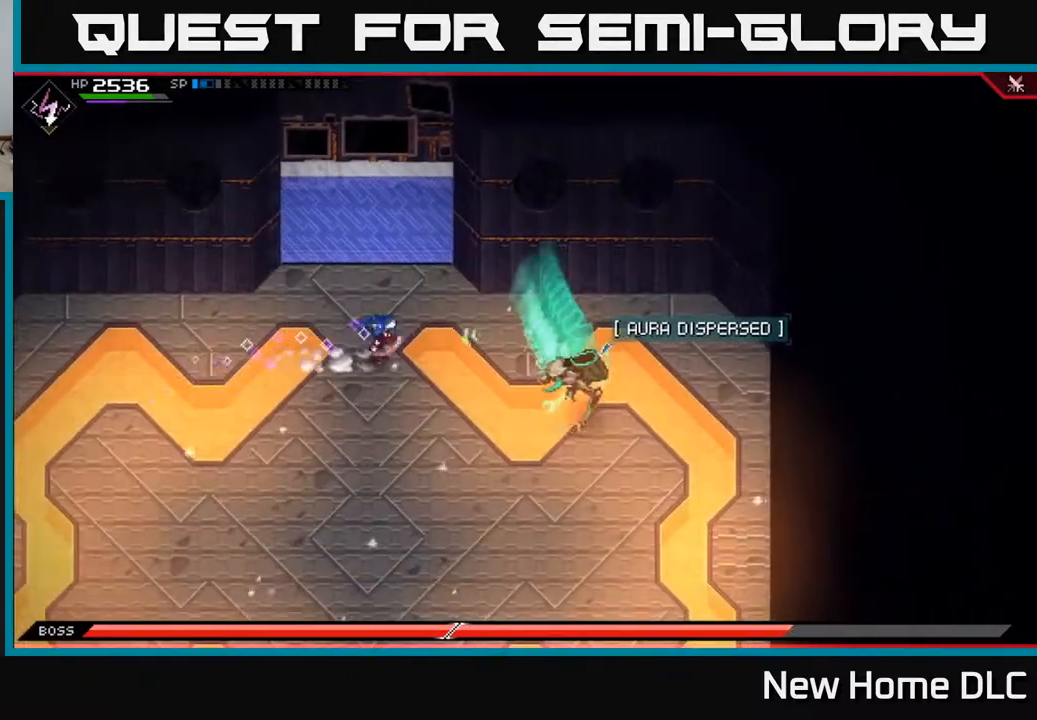
{"buttons": ["X"], "left_stick": "down-right", "right_stick": "center", "events": [[17, "L1", "down"], [100, "left_stick", "down-right"], [150, "L1", "up"], [250, "L1", "down"], [267, "X", "down"], [333, "L1", "up"], [350, "left_stick", "right"], [367, "X", "up"], [433, "X", "down"], [467, "left_stick", "down-right"]]}
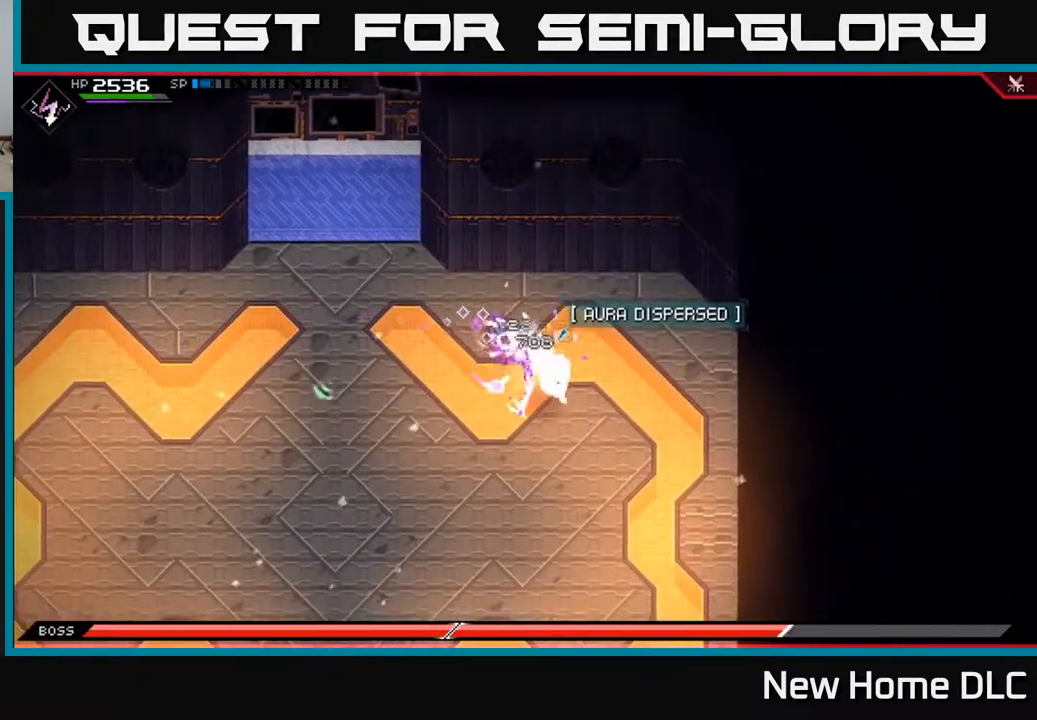
{"buttons": [], "left_stick": "center", "right_stick": "center", "events": [[17, "X", "up"], [83, "X", "down"], [167, "X", "up"], [250, "X", "down"], [333, "X", "up"], [417, "X", "down"], [433, "left_stick", "center"], [500, "X", "up"]]}
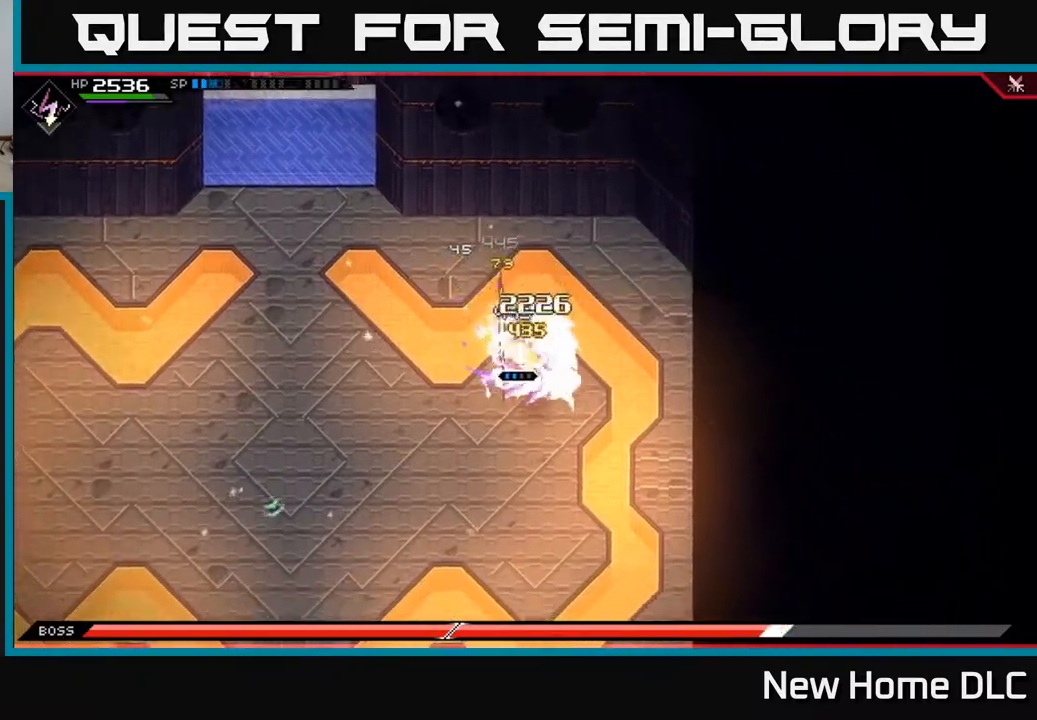
{"buttons": [], "left_stick": "down", "right_stick": "center", "events": [[100, "left_stick", "down"], [250, "X", "down"], [267, "R2", "down"], [417, "R2", "up"], [417, "X", "up"]]}
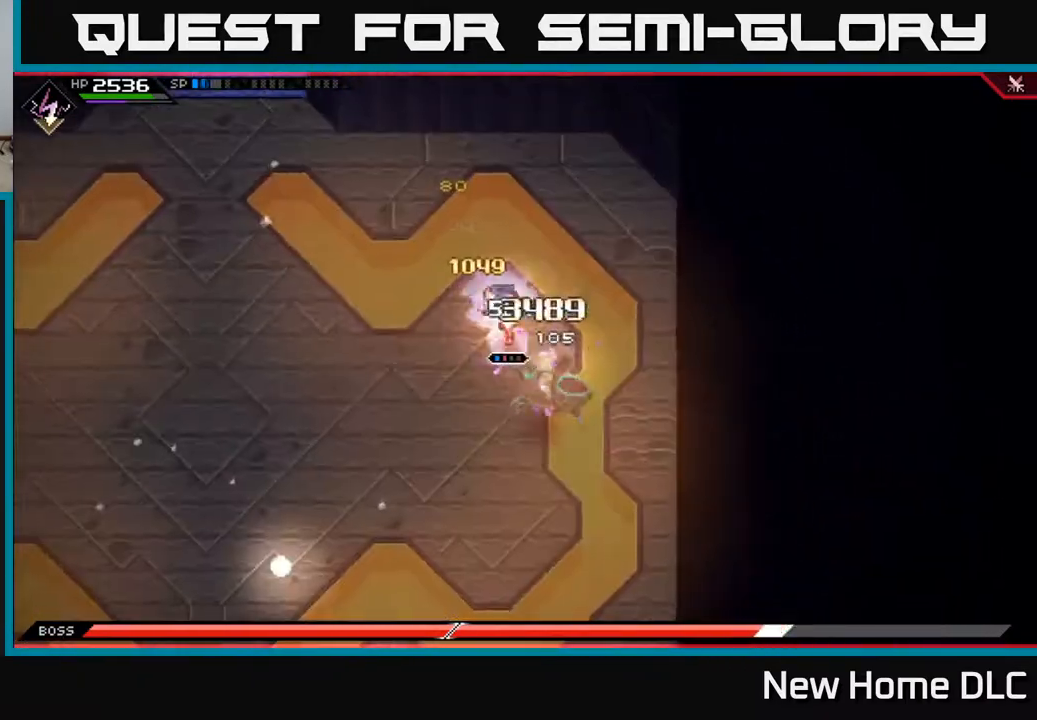
{"buttons": [], "left_stick": "center", "right_stick": "center", "events": [[200, "left_stick", "center"]]}
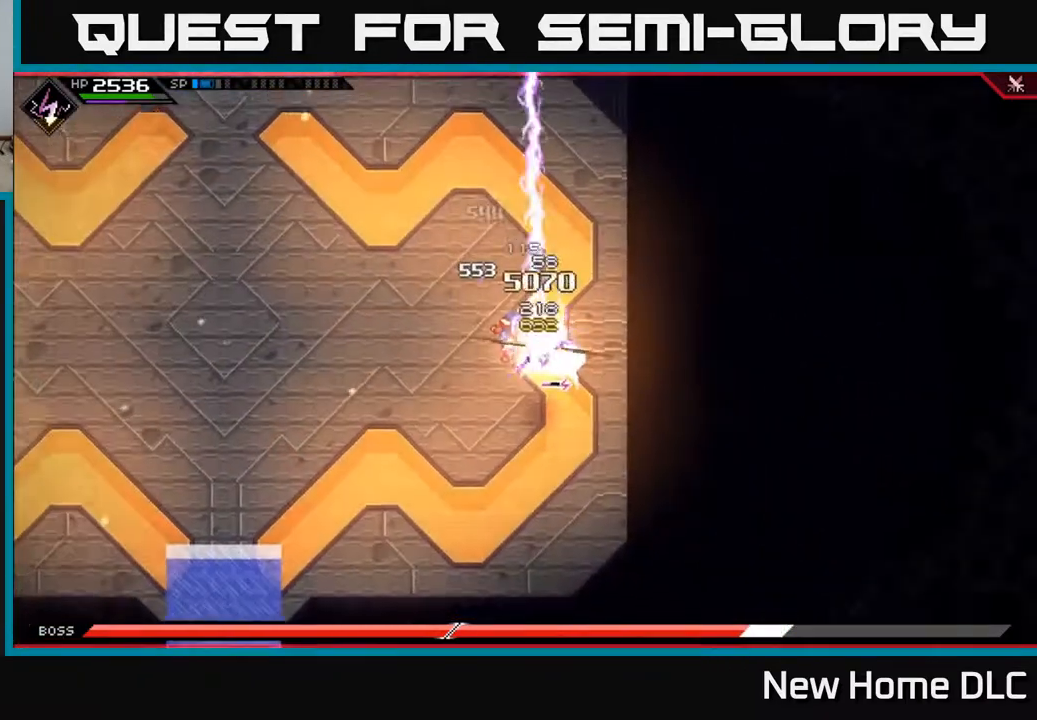
{"buttons": [], "left_stick": "down", "right_stick": "down-right", "events": [[333, "right_stick", "down-right"], [383, "left_stick", "down"]]}
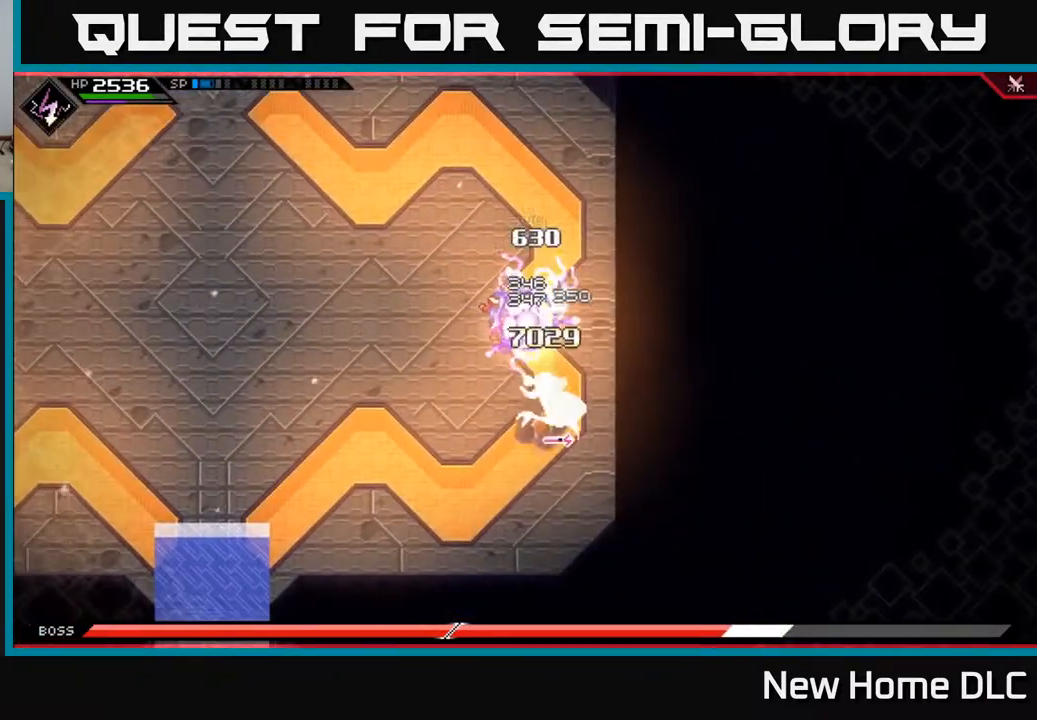
{"buttons": ["X", "L1", "R2"], "left_stick": "down", "right_stick": "center", "events": [[167, "left_stick", "left"], [317, "left_stick", "down"], [417, "right_stick", "center"], [467, "L1", "down"], [467, "R2", "down"], [500, "X", "down"]]}
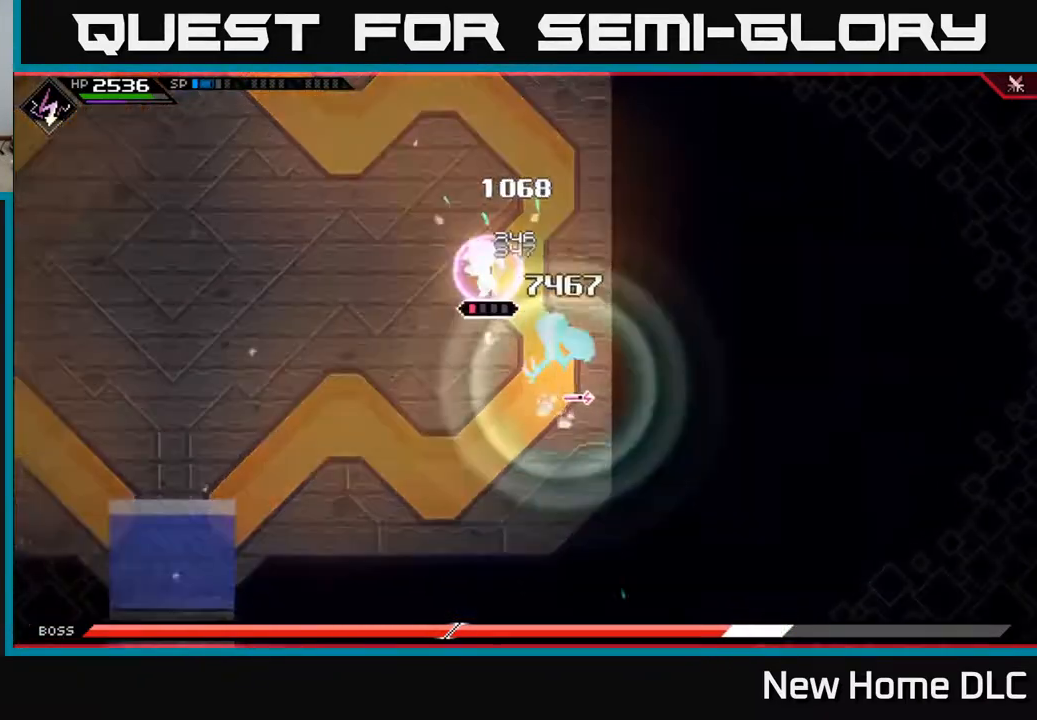
{"buttons": [], "left_stick": "center", "right_stick": "center", "events": [[83, "R2", "up"], [100, "X", "up"], [117, "L1", "up"], [350, "left_stick", "center"]]}
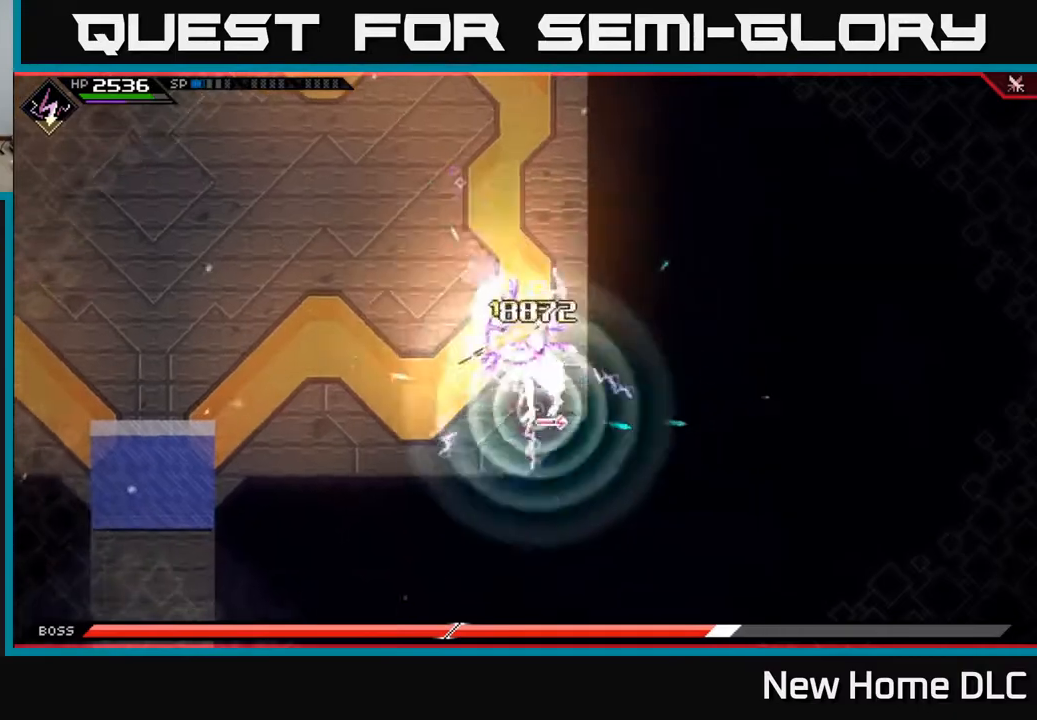
{"buttons": [], "left_stick": "up-left", "right_stick": "center", "events": [[117, "left_stick", "left"], [250, "left_stick", "up-left"], [317, "L1", "down"], [433, "L1", "up"]]}
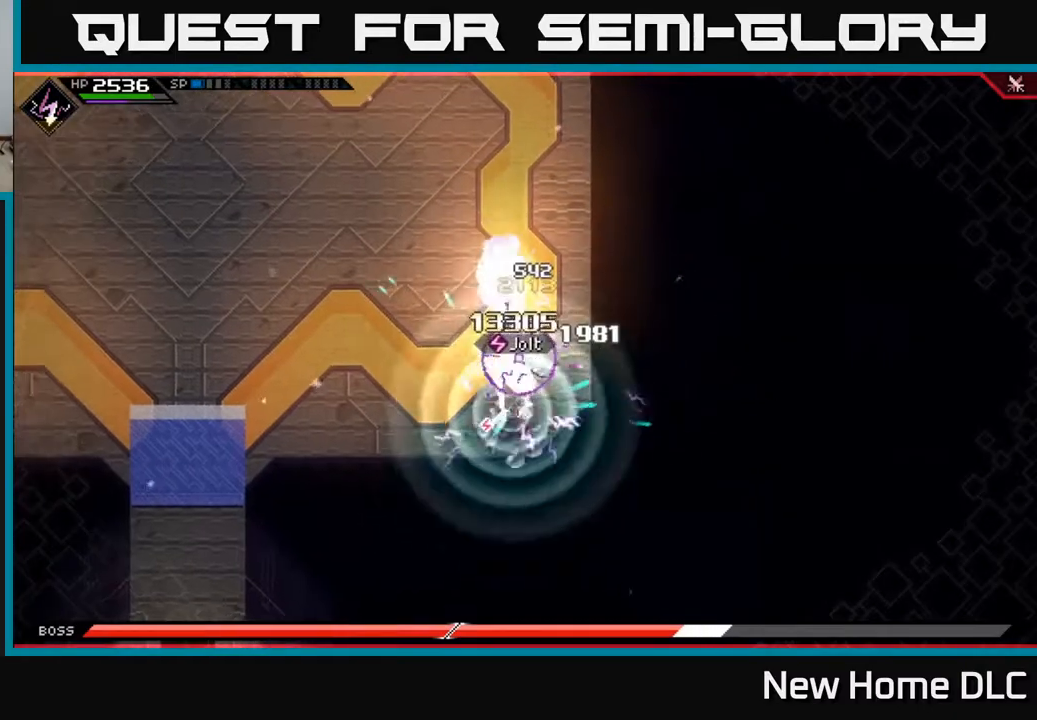
{"buttons": [], "left_stick": "up-left", "right_stick": "down", "events": [[17, "L1", "down"], [117, "L1", "up"], [167, "L1", "down"], [267, "L1", "up"], [317, "L1", "down"], [417, "L1", "up"], [483, "right_stick", "down"]]}
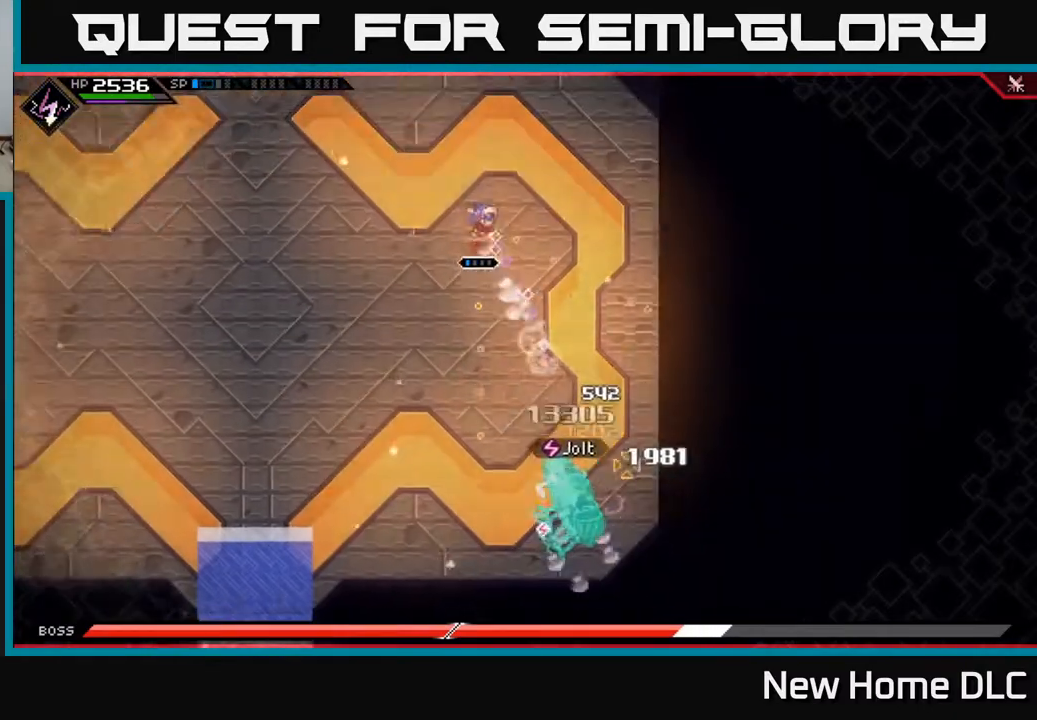
{"buttons": ["L1"], "left_stick": "left", "right_stick": "down-right", "events": [[217, "left_stick", "left"], [400, "R1", "down"], [433, "L1", "down"], [467, "R1", "up"], [483, "right_stick", "down-right"]]}
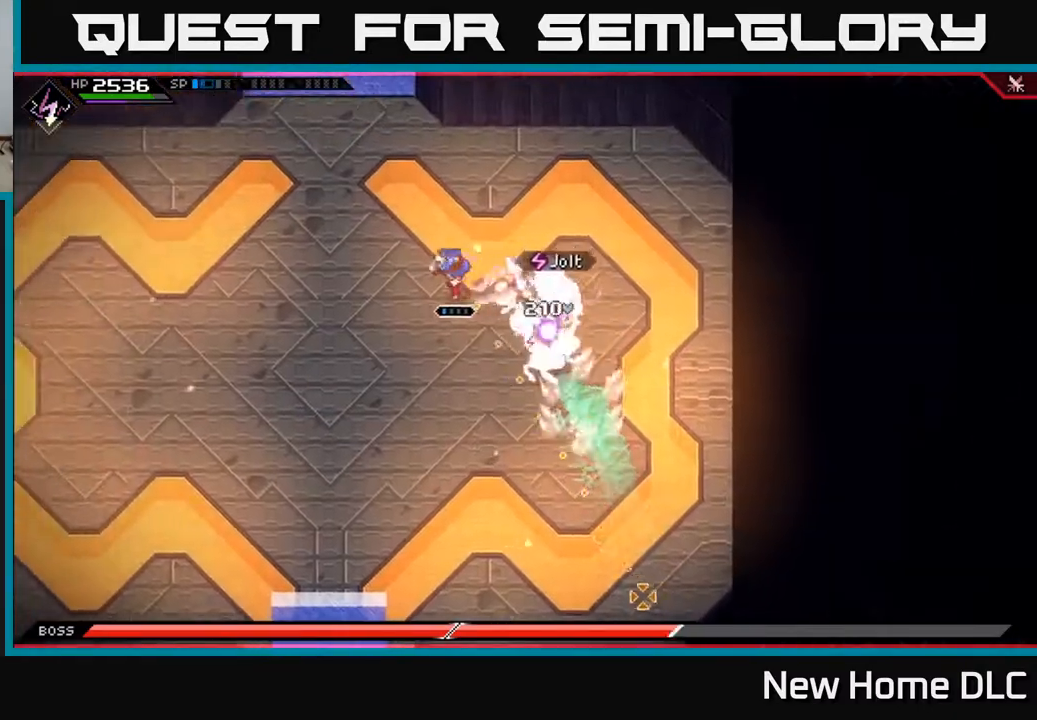
{"buttons": [], "left_stick": "down-left", "right_stick": "up-right", "events": [[50, "L1", "up"], [117, "left_stick", "down-left"], [133, "L1", "down"], [233, "L1", "up"], [267, "right_stick", "right"], [500, "right_stick", "up-right"]]}
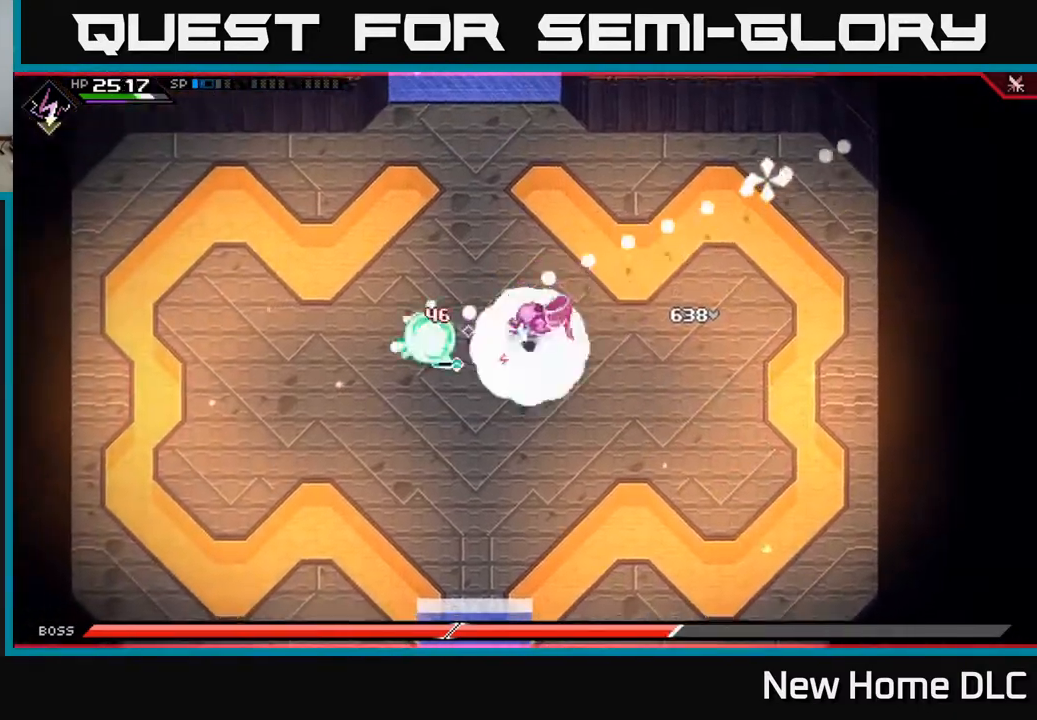
{"buttons": [], "left_stick": "down", "right_stick": "center", "events": [[33, "L1", "down"], [83, "R1", "down"], [167, "L1", "up"], [183, "R1", "up"], [450, "left_stick", "down"], [450, "right_stick", "center"]]}
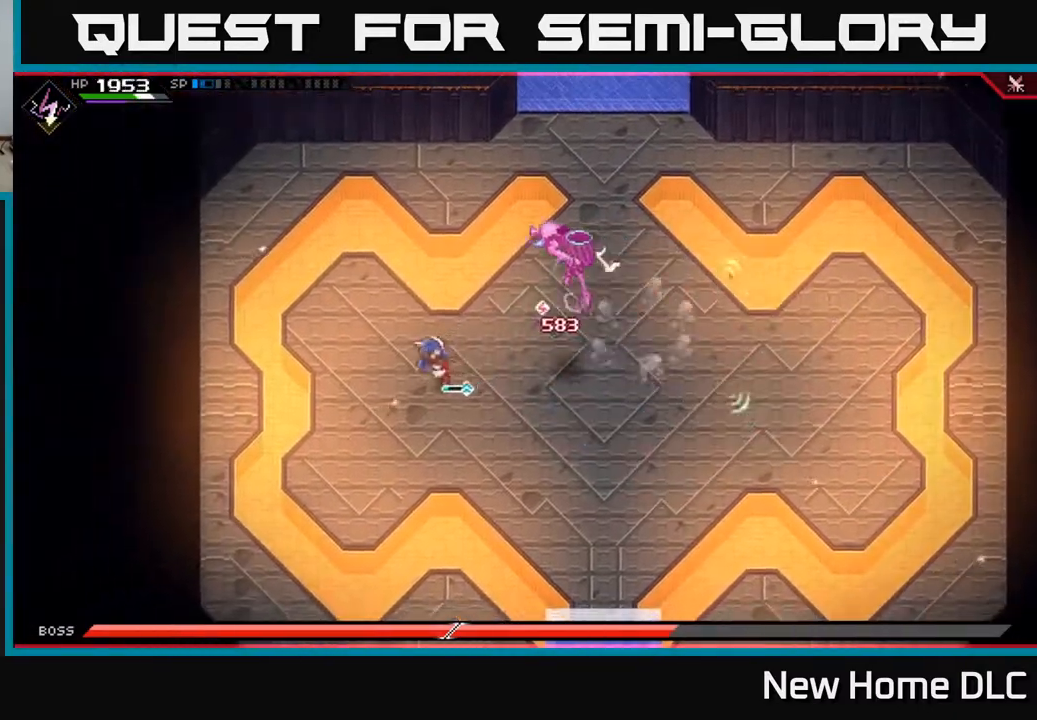
{"buttons": ["L1"], "left_stick": "down-right", "right_stick": "up-left", "events": [[83, "L1", "down"], [100, "left_stick", "down-right"], [200, "L1", "up"], [250, "L1", "down"], [383, "L1", "up"], [433, "L1", "down"], [433, "right_stick", "up-left"]]}
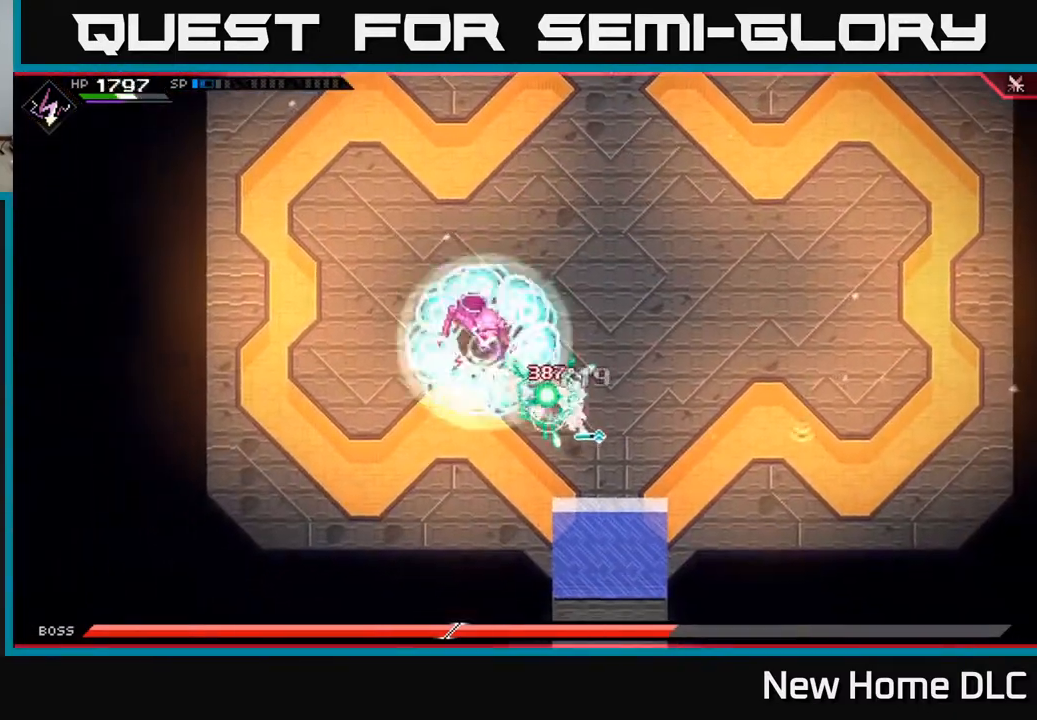
{"buttons": ["L1"], "left_stick": "up", "right_stick": "center", "events": [[17, "L1", "up"], [200, "left_stick", "center"], [383, "left_stick", "up"], [450, "L1", "down"], [467, "right_stick", "center"]]}
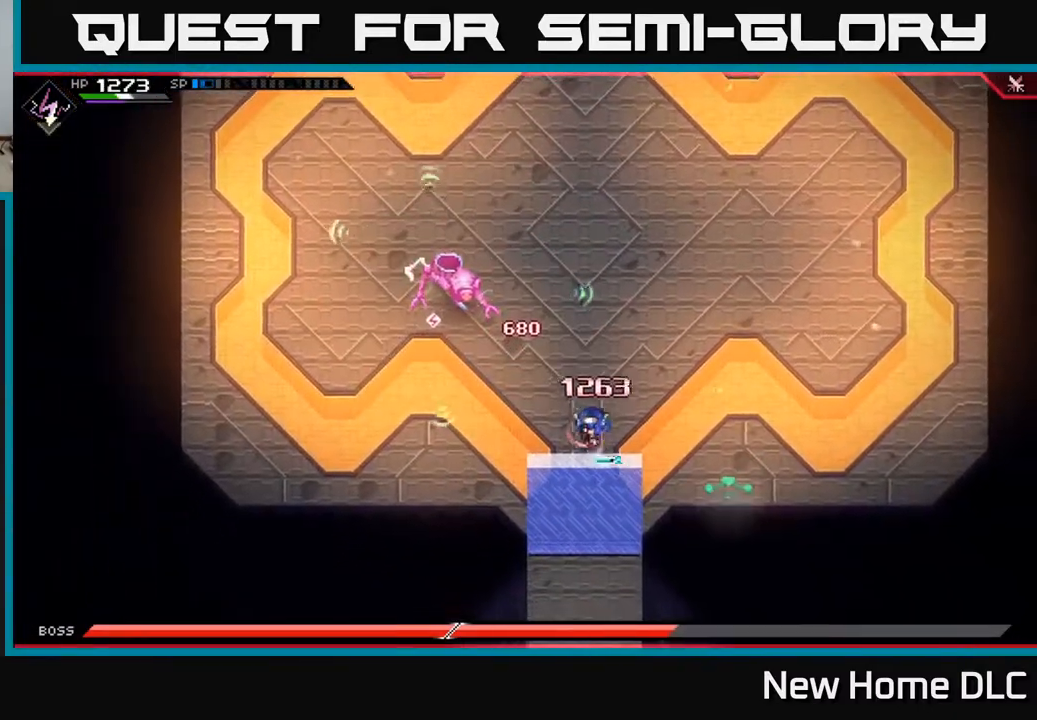
{"buttons": [], "left_stick": "left", "right_stick": "center", "events": [[67, "left_stick", "up-left"], [117, "L1", "up"], [200, "L1", "down"], [250, "X", "down"], [317, "L1", "up"], [317, "X", "up"], [350, "left_stick", "left"], [383, "X", "down"], [467, "X", "up"]]}
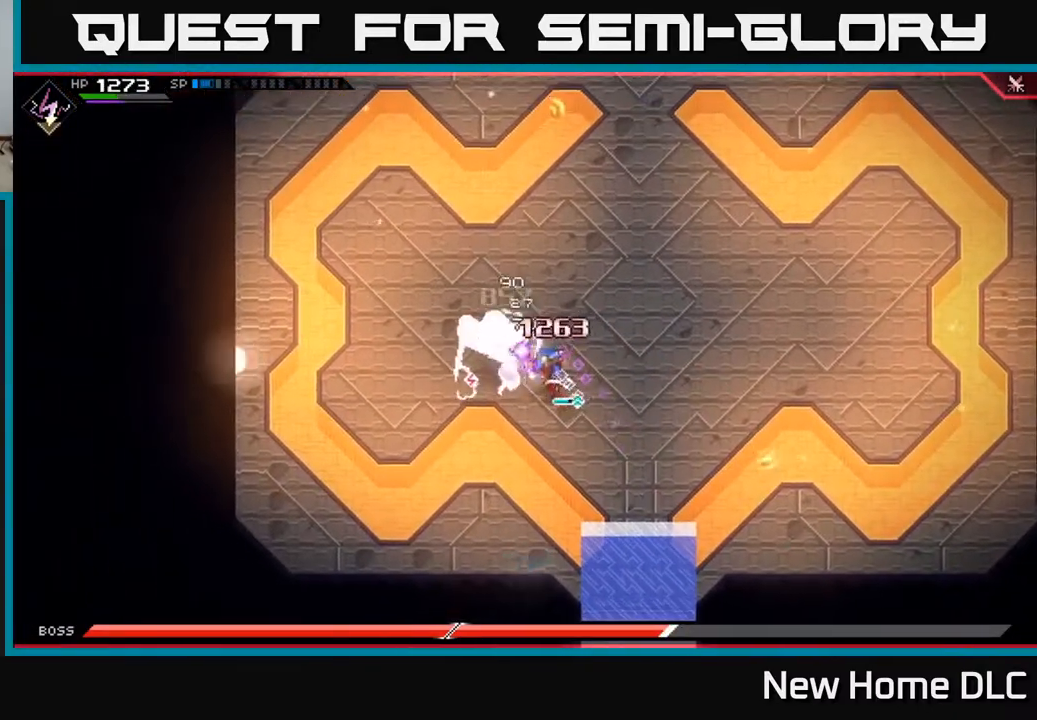
{"buttons": ["X"], "left_stick": "center", "right_stick": "center", "events": [[17, "X", "down"], [100, "X", "up"], [150, "X", "down"], [183, "left_stick", "up-left"], [233, "X", "up"], [300, "X", "down"], [383, "X", "up"], [400, "left_stick", "center"], [433, "X", "down"]]}
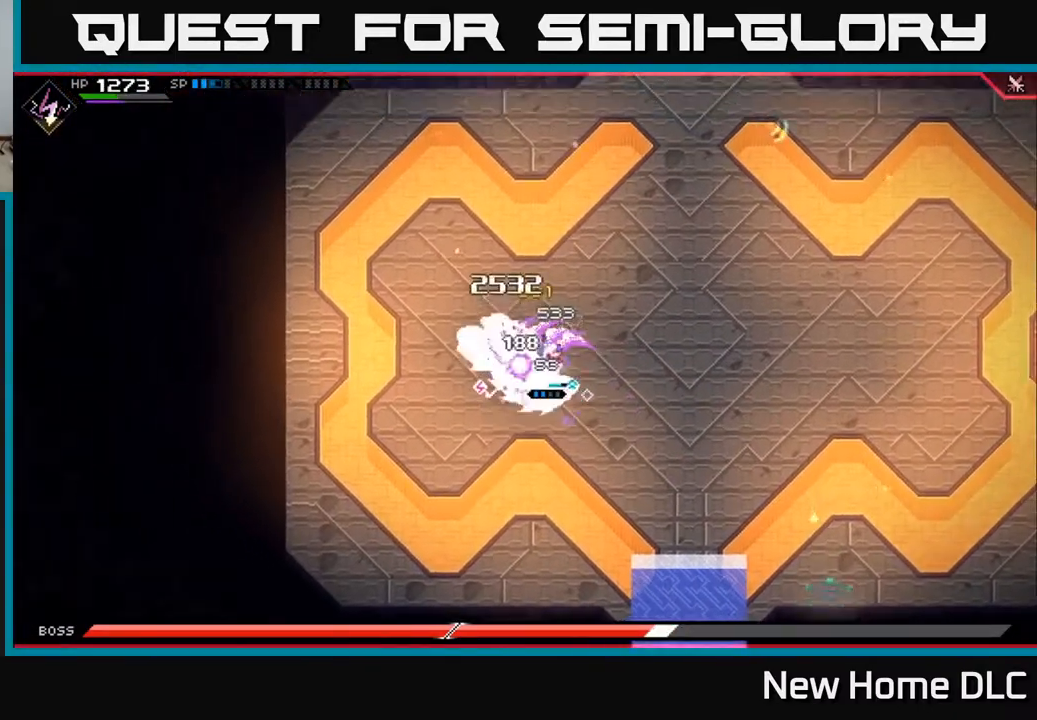
{"buttons": [], "left_stick": "center", "right_stick": "left", "events": [[50, "X", "up"], [67, "DPAD_LEFT", "down"], [183, "DPAD_LEFT", "up"], [233, "R2", "down"], [233, "right_stick", "up-left"], [267, "R3", "down"], [350, "R3", "up"], [350, "right_stick", "left"], [450, "R2", "up"]]}
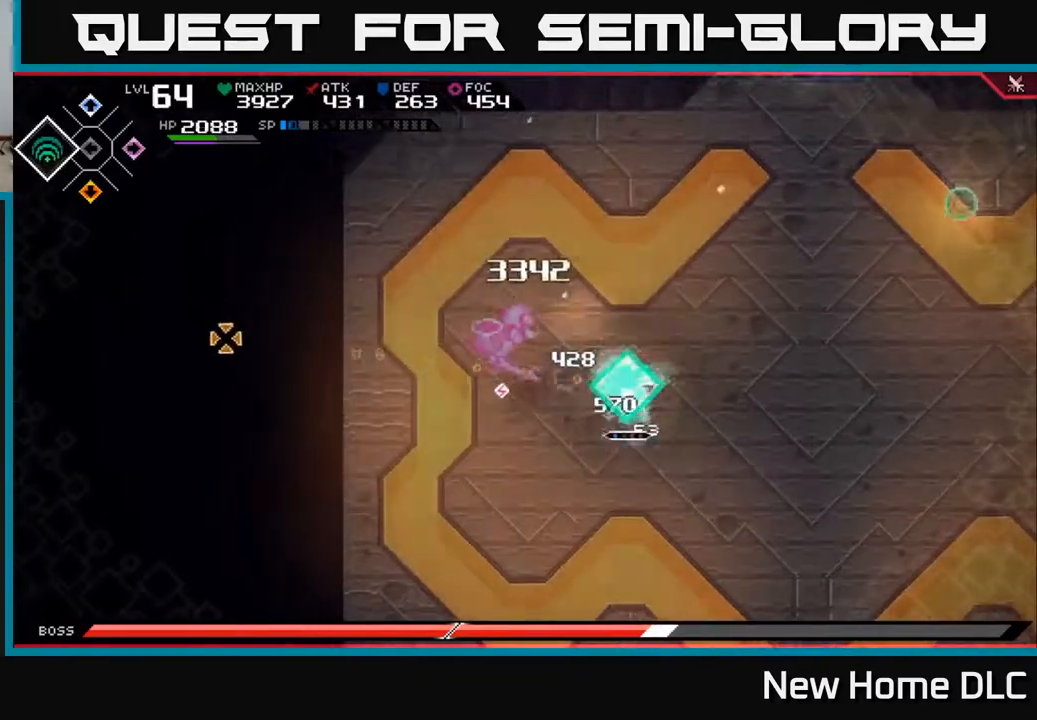
{"buttons": [], "left_stick": "center", "right_stick": "left", "events": []}
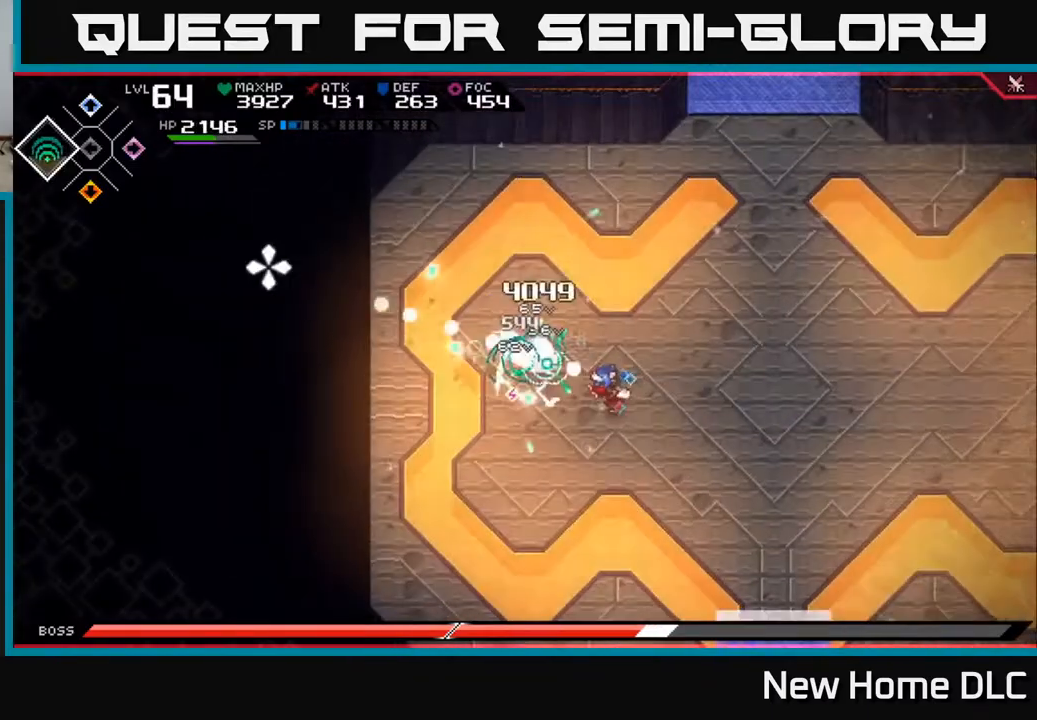
{"buttons": [], "left_stick": "right", "right_stick": "left", "events": [[483, "left_stick", "right"]]}
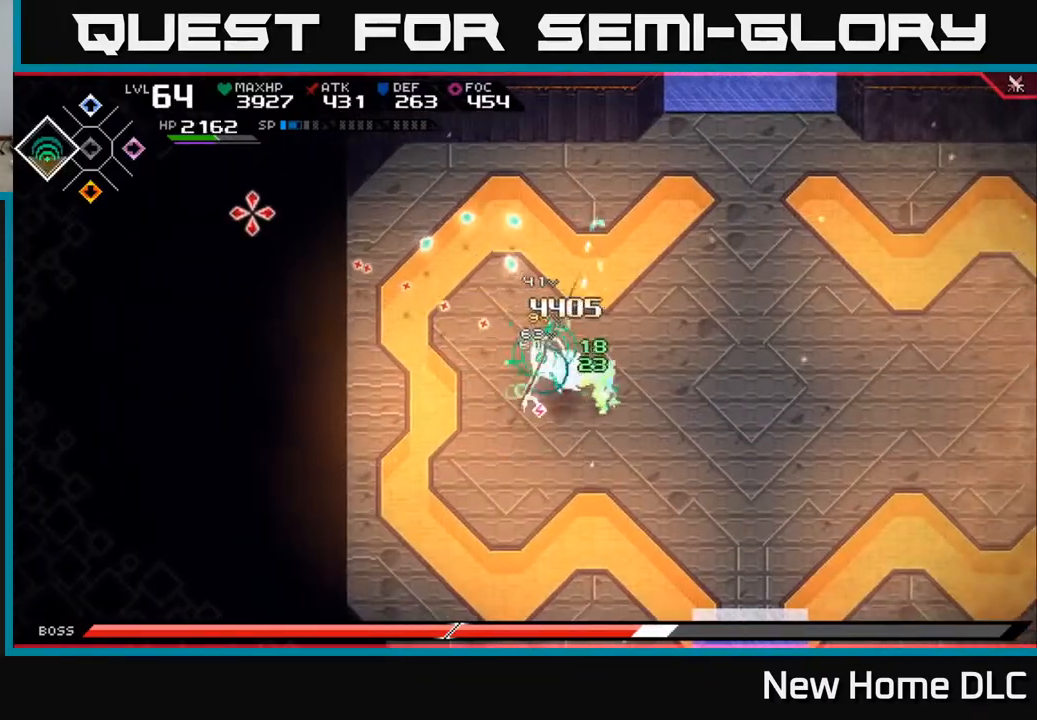
{"buttons": [], "left_stick": "up-right", "right_stick": "left", "events": [[50, "L1", "down"], [117, "L1", "up"], [233, "L1", "down"], [350, "L1", "up"], [467, "left_stick", "up-right"]]}
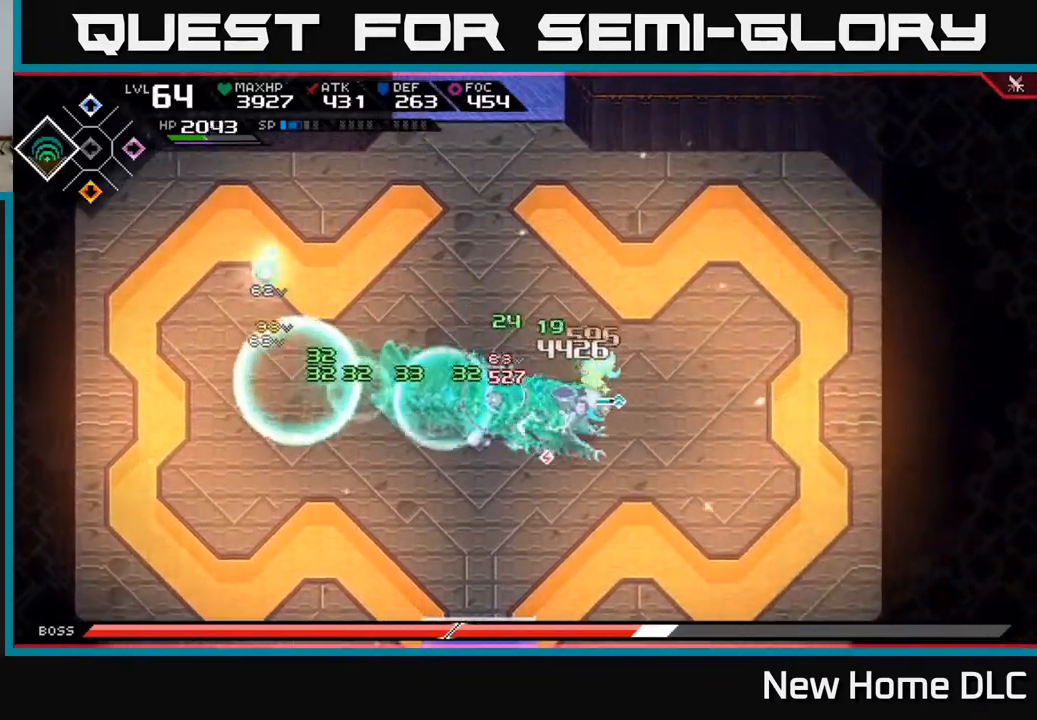
{"buttons": ["R2"], "left_stick": "up", "right_stick": "down-left", "events": [[33, "L1", "down"], [167, "L1", "up"], [167, "left_stick", "up"], [250, "right_stick", "center"], [350, "right_stick", "down-left"], [383, "R2", "down"]]}
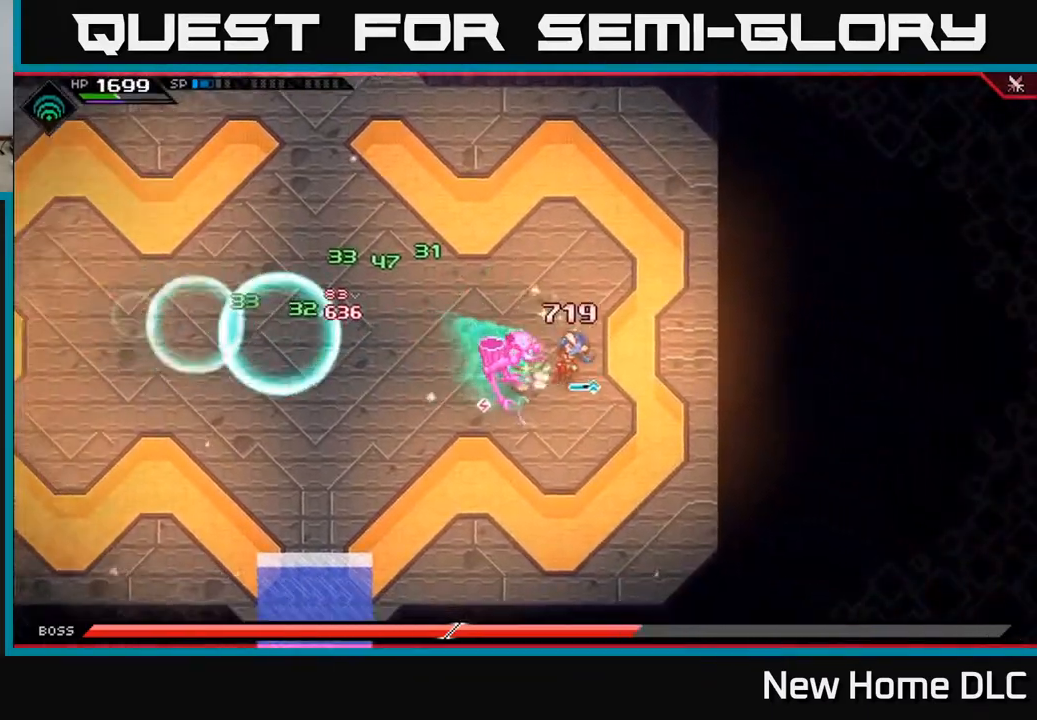
{"buttons": [], "left_stick": "center", "right_stick": "left", "events": [[33, "R2", "up"], [50, "left_stick", "center"], [333, "R2", "down"], [333, "right_stick", "left"], [433, "R2", "up"]]}